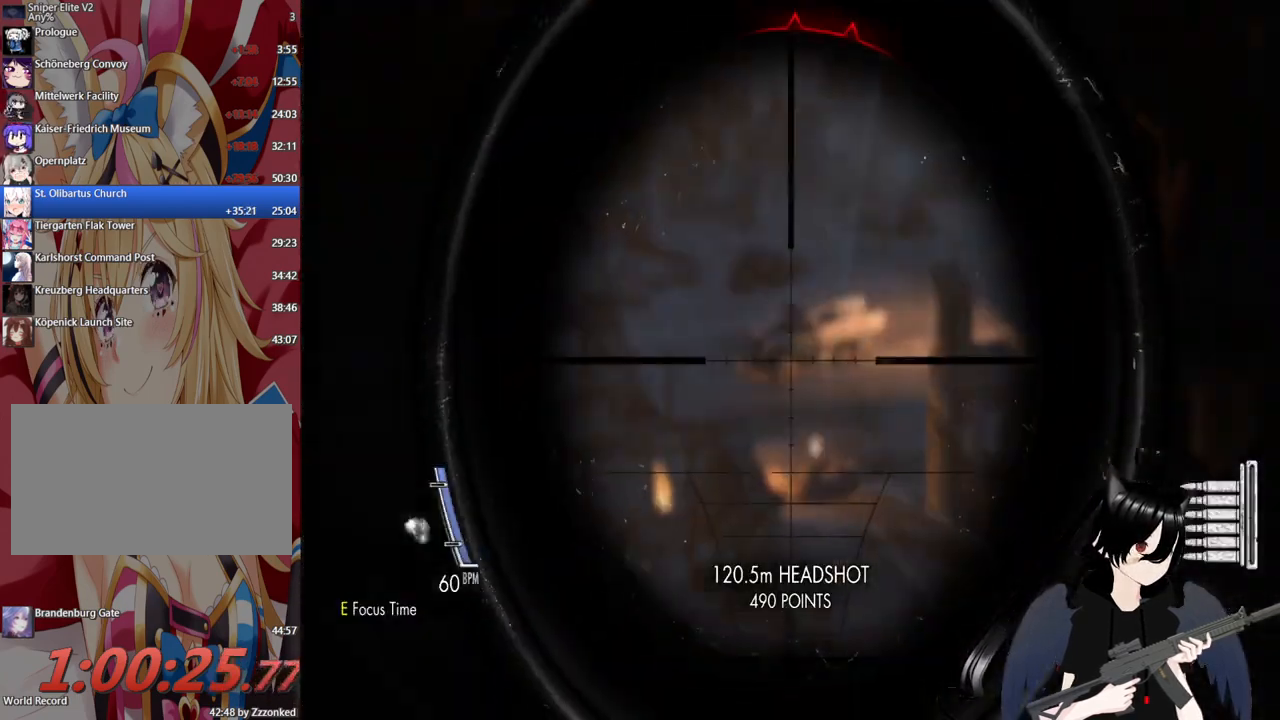
Gameplay with keyboard and mouse; each line is a JSON object with the keys and mouse buttons held at the frame after it. "events" lists presses ("down") and releases ("up") of "1", "2", "3", "4", "5", "a", "alt", "c", "caps_lock", "ctrl", "d", "e", "f", "g", "q", "r", "s", "shift", "space", "t", "tab", "v", "w", "x", "z", "mouse_left", "mouse_wheel" and "mouse_right" between this image and that frame as [ms after this image, input, new state], when the widget could be followed in between. "mouse_left", "mouse_wheel", "mouse_right" = the "left", "wheel", "right" buttons of the "mouse" list. No other keys are recorded. "wheel" means that the mouse wheel is clicked or scrolled. "mouse_move" is the direction in which the mouse moves at that frame (one of eight, or "still"), when it could be read.
{"keys": [], "mouse": ["right"], "mouse_move": "still", "events": []}
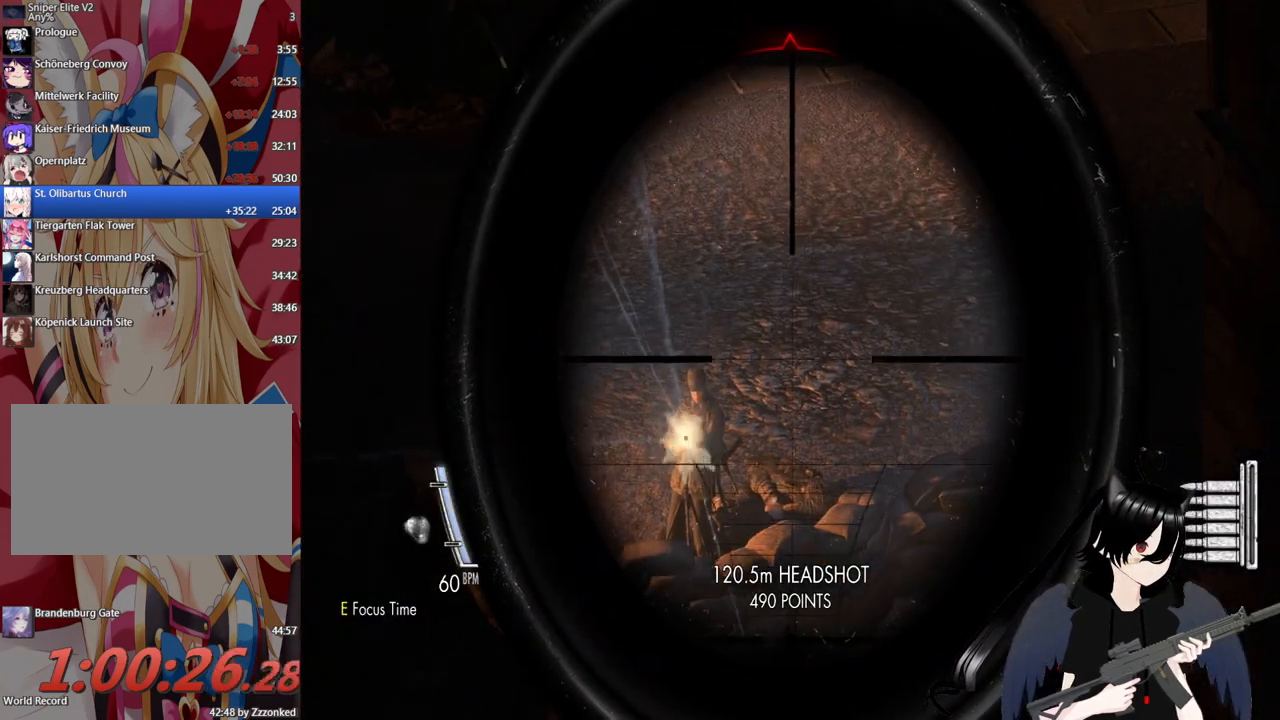
{"keys": [], "mouse": ["right"], "mouse_move": "still", "events": []}
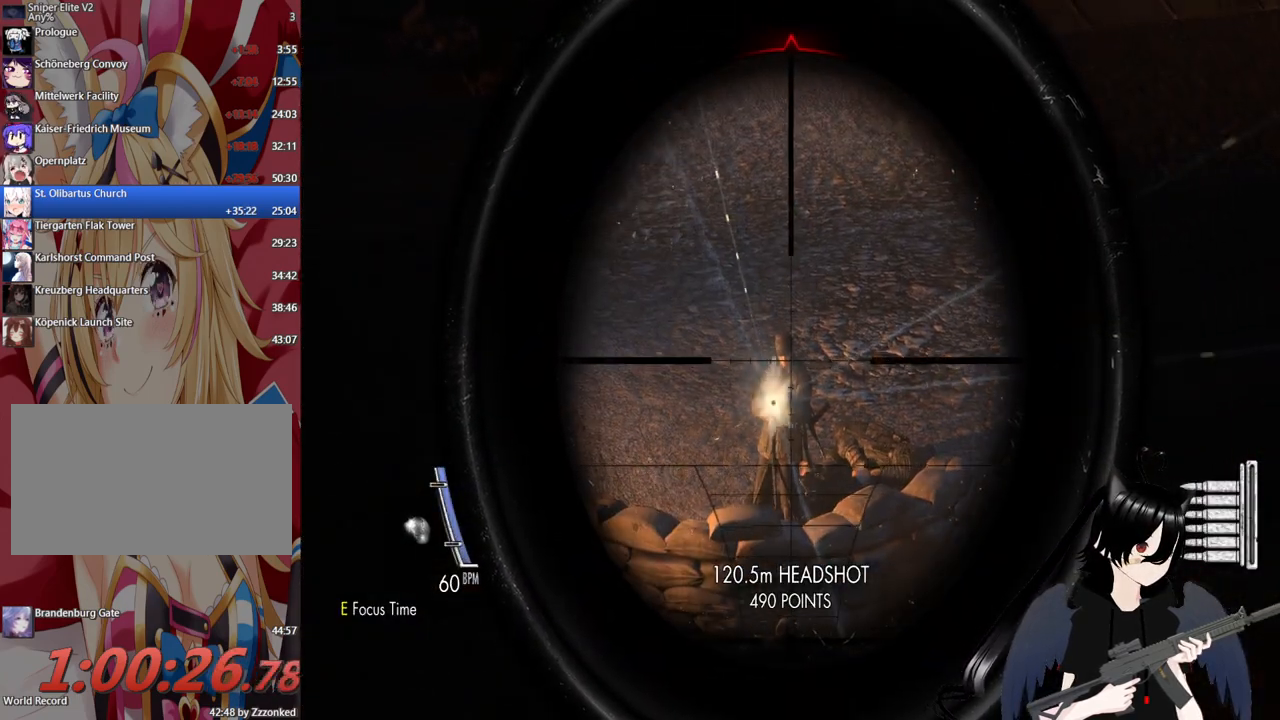
{"keys": [], "mouse": ["right"], "mouse_move": "still", "events": [[180, "mouse_left", "down"], [320, "mouse_left", "up"]]}
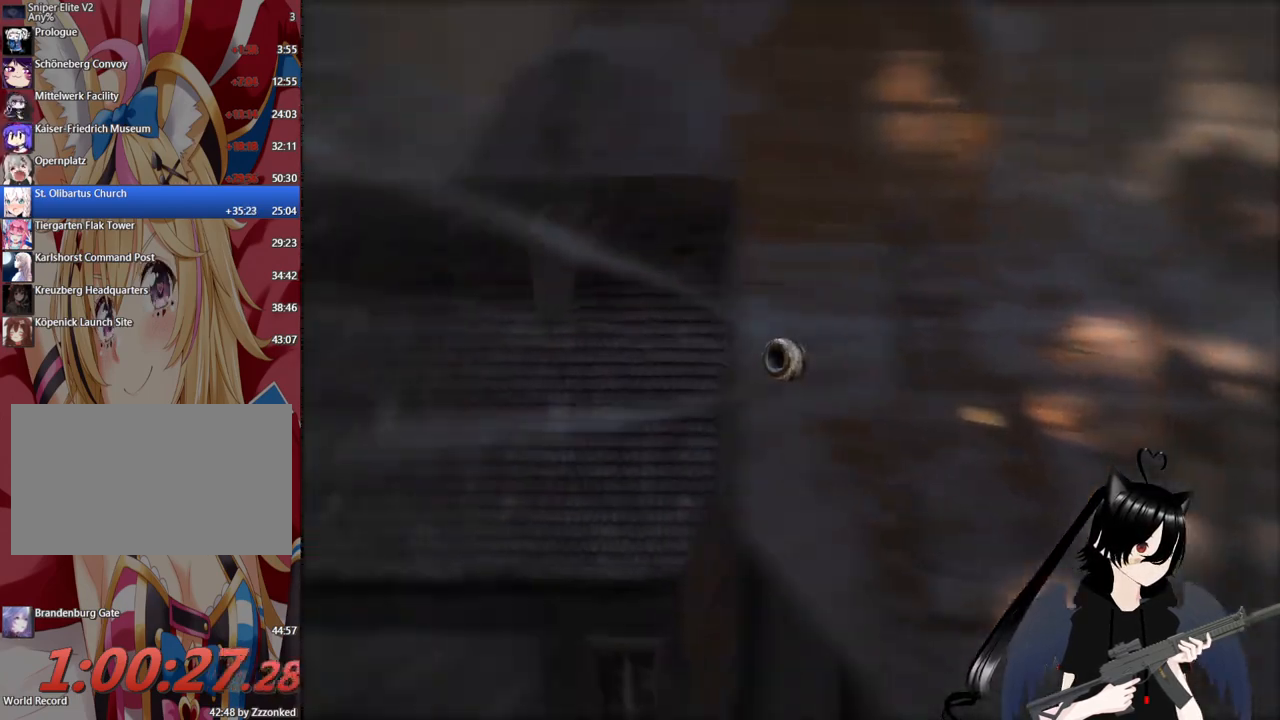
{"keys": [], "mouse": [], "mouse_move": "still", "events": [[100, "mouse_right", "up"]]}
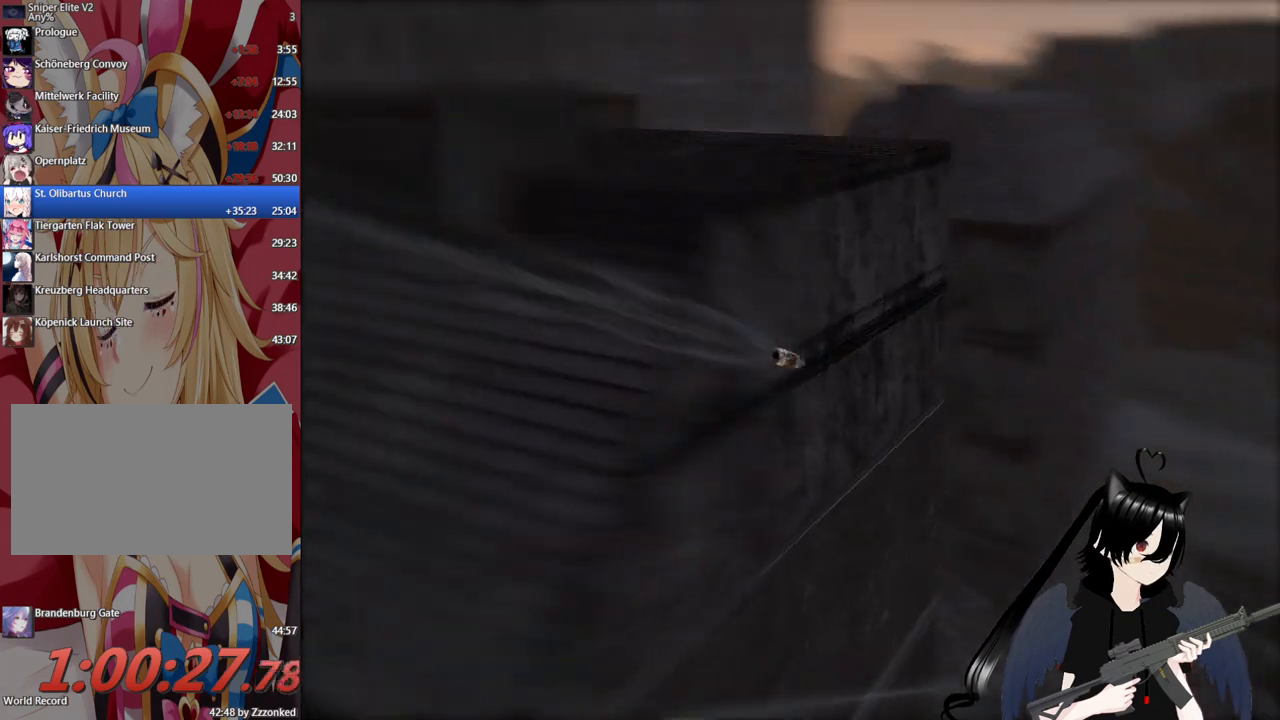
{"keys": [], "mouse": [], "mouse_move": "still", "events": []}
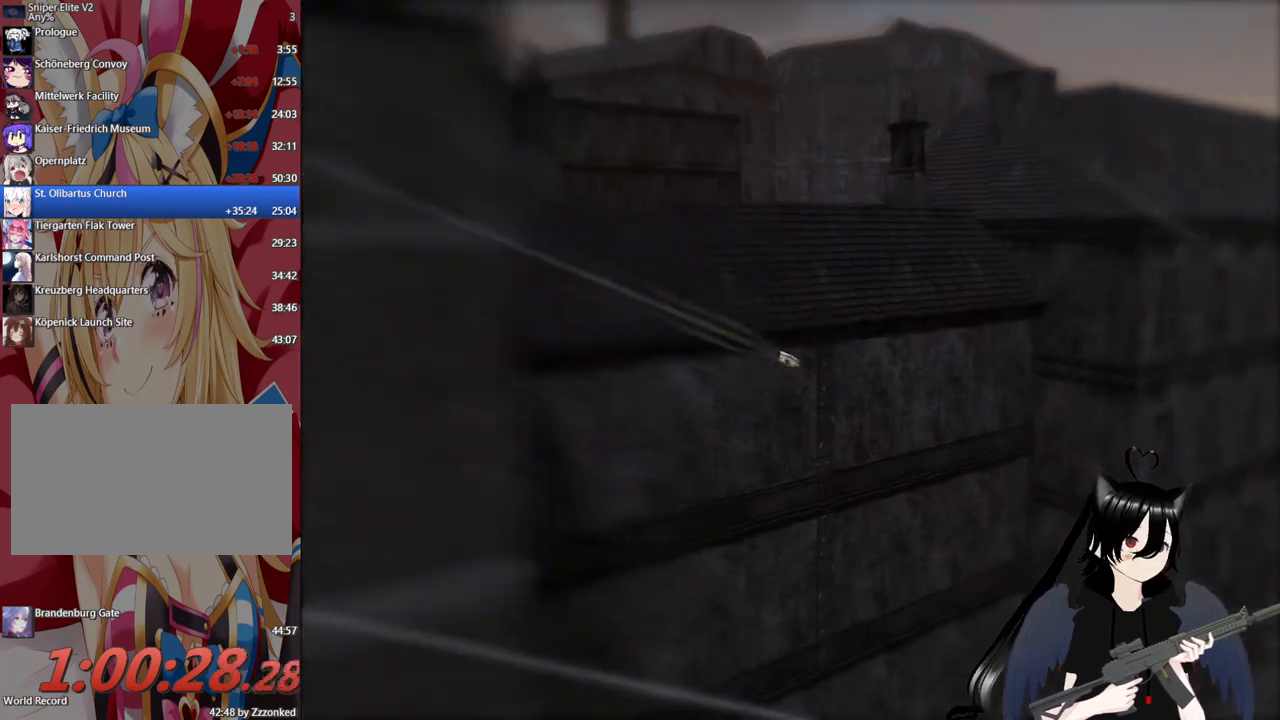
{"keys": [], "mouse": [], "mouse_move": "still", "events": []}
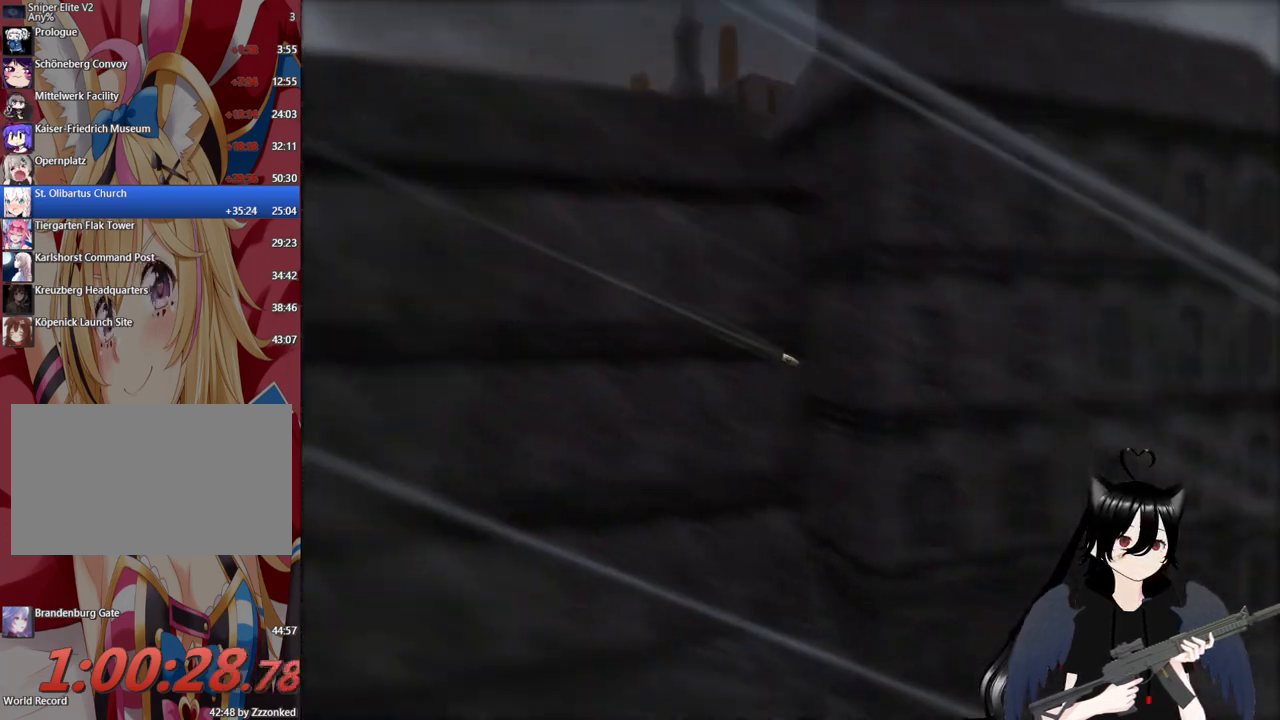
{"keys": [], "mouse": [], "mouse_move": "still", "events": []}
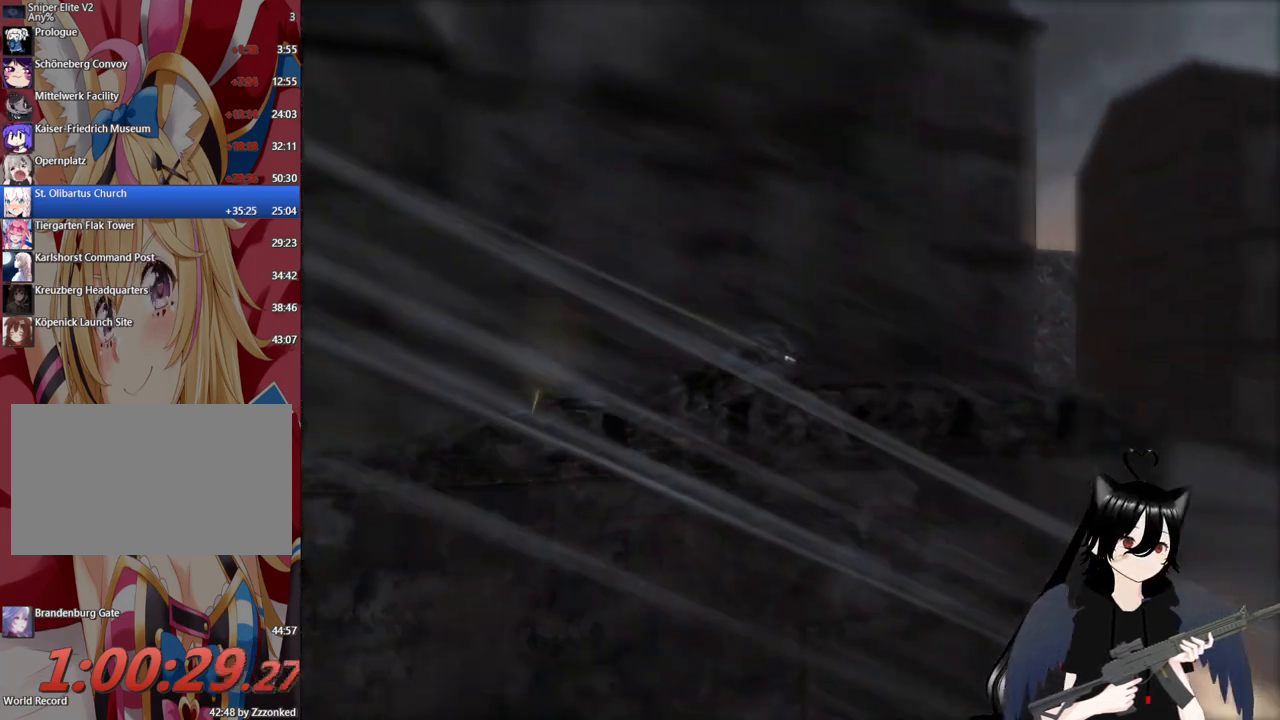
{"keys": [], "mouse": [], "mouse_move": "still", "events": []}
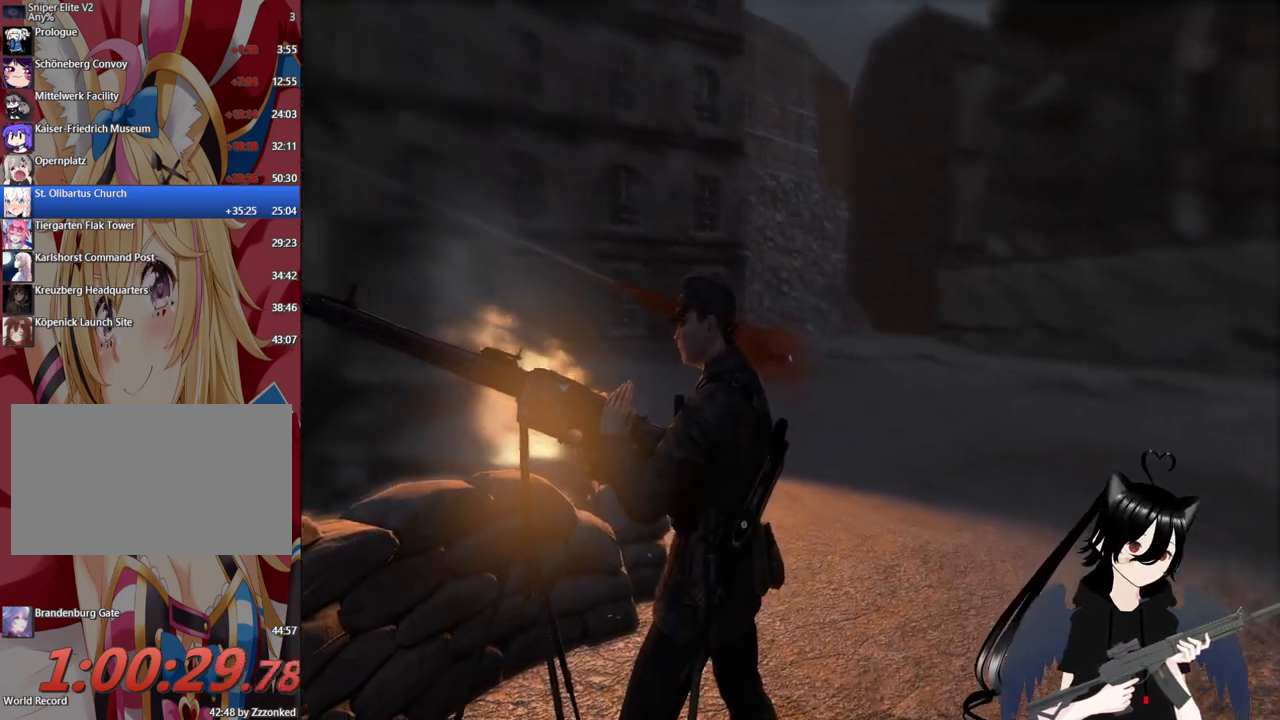
{"keys": [], "mouse": [], "mouse_move": "still", "events": []}
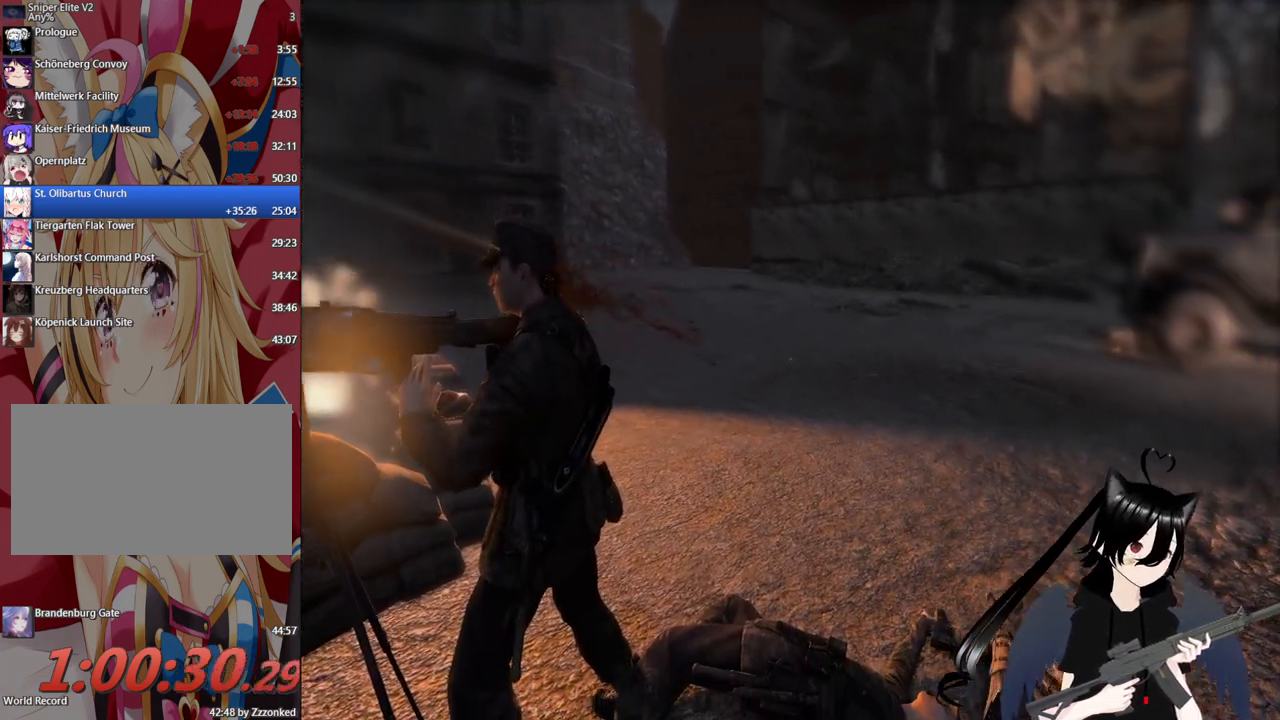
{"keys": [], "mouse": [], "mouse_move": "still", "events": []}
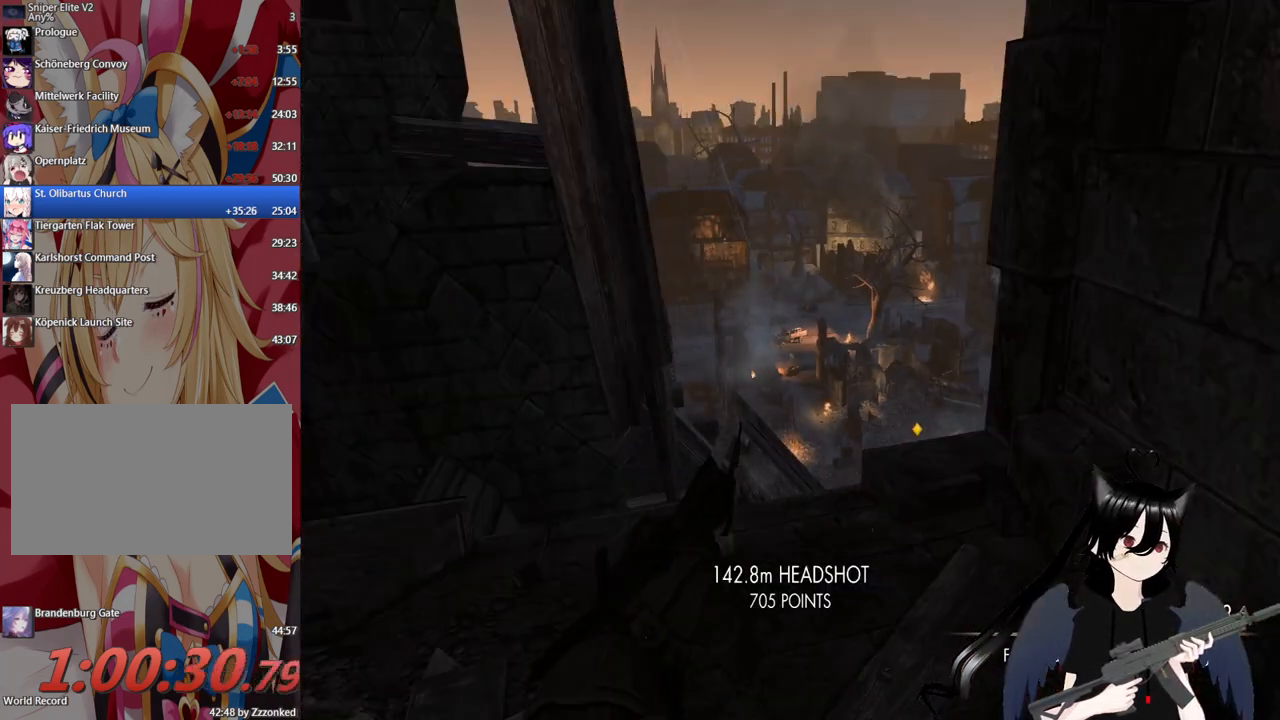
{"keys": [], "mouse": [], "mouse_move": "still", "events": [[160, "c", "down"], [200, "c", "up"]]}
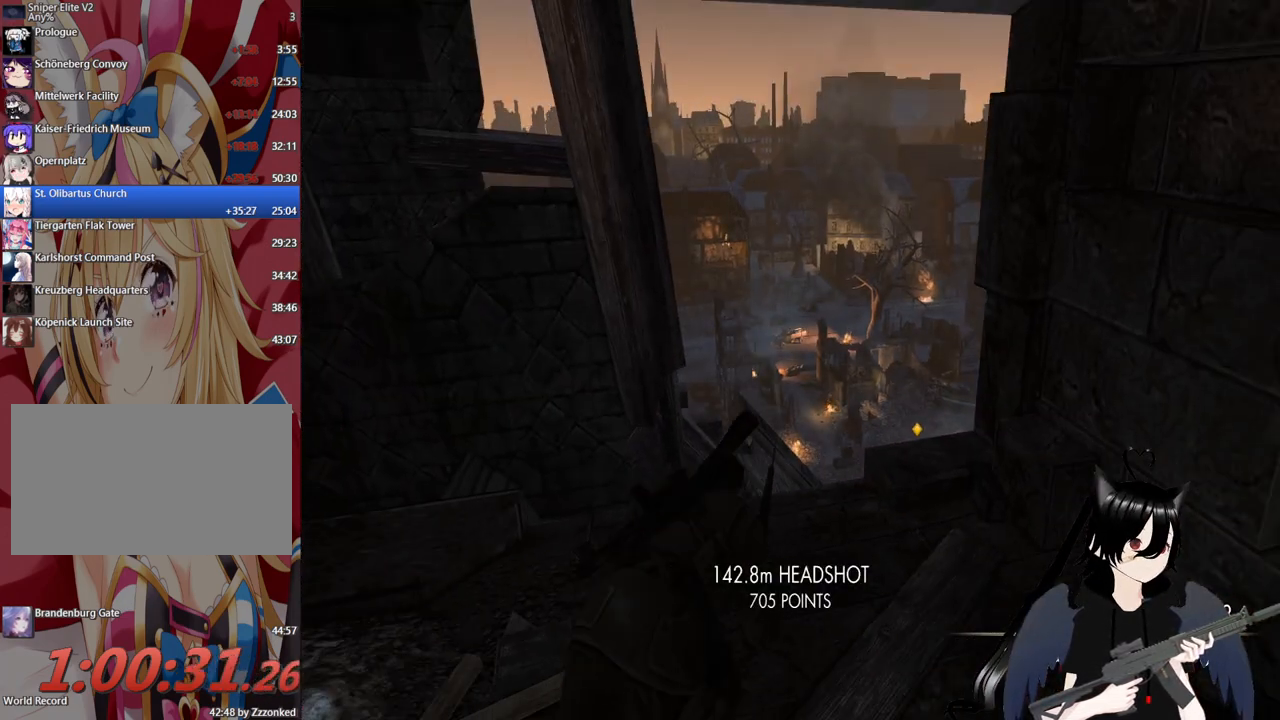
{"keys": [], "mouse": [], "mouse_move": "still", "events": []}
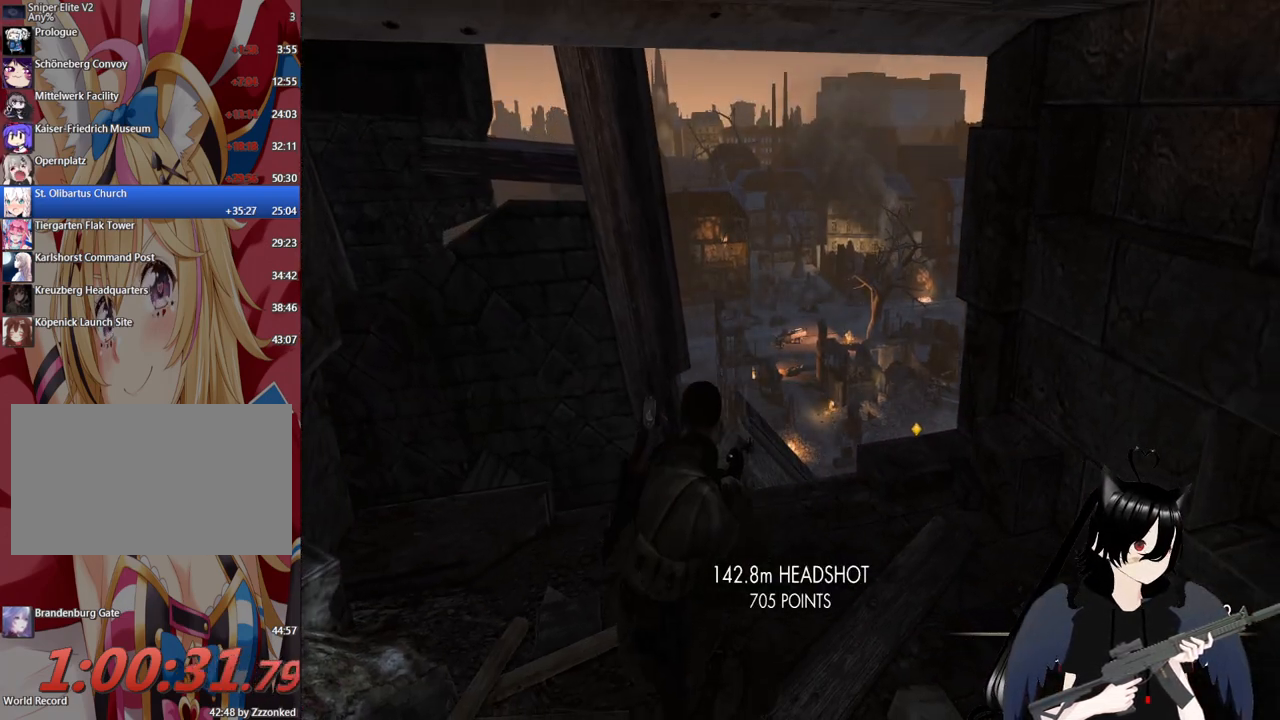
{"keys": ["c"], "mouse": [], "mouse_move": "down-right", "events": [[420, "c", "down"]]}
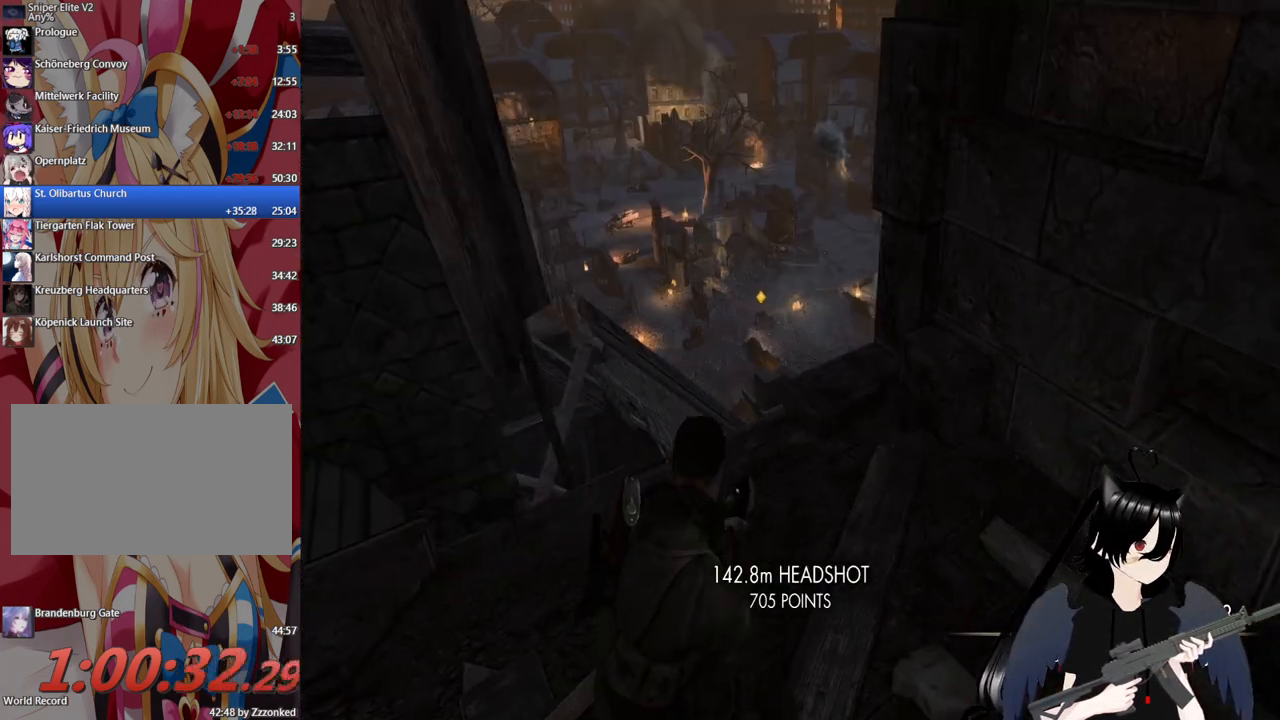
{"keys": [], "mouse": [], "mouse_move": "still", "events": [[20, "c", "up"]]}
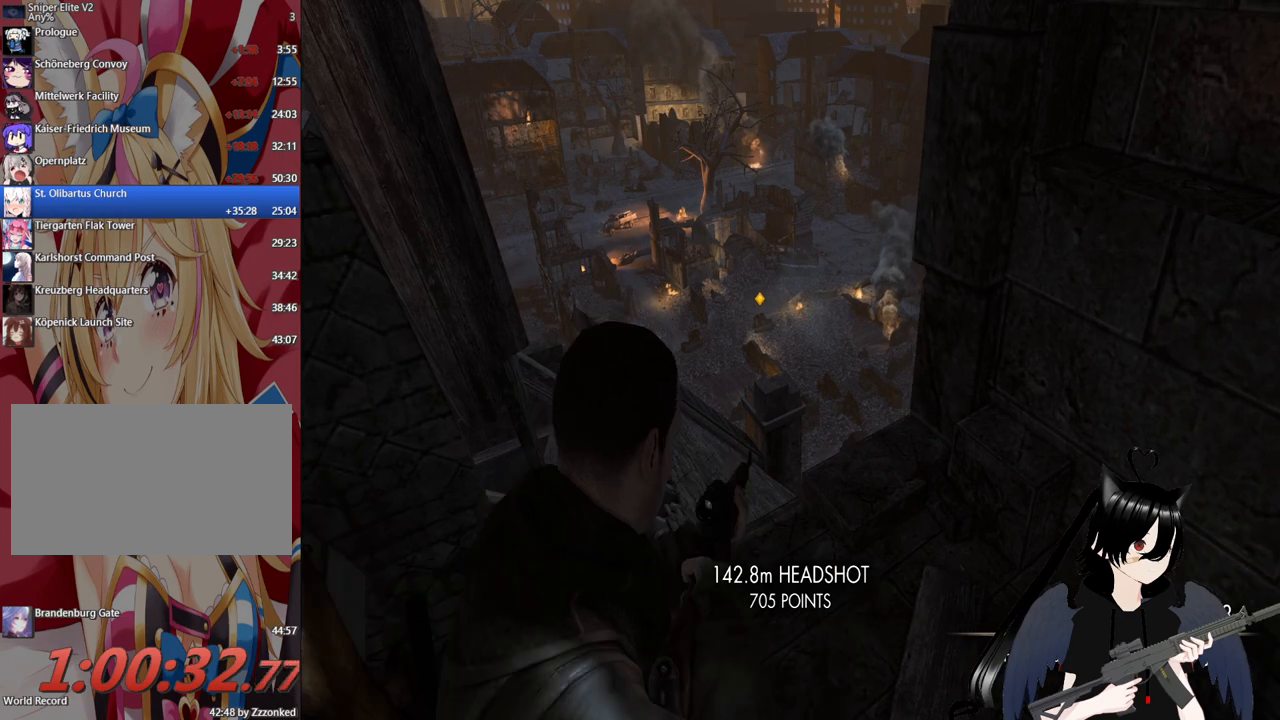
{"keys": [], "mouse": ["right"], "mouse_move": "up-right", "events": [[400, "mouse_right", "down"]]}
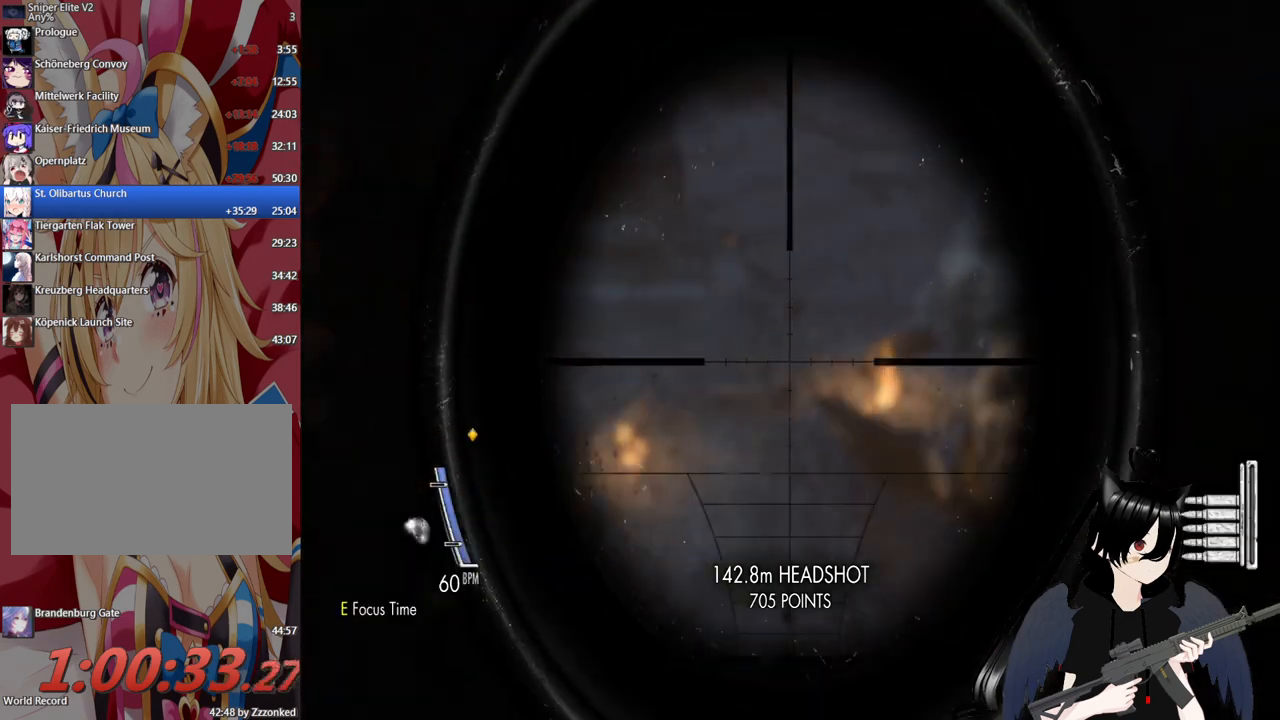
{"keys": [], "mouse": ["right"], "mouse_move": "left", "events": []}
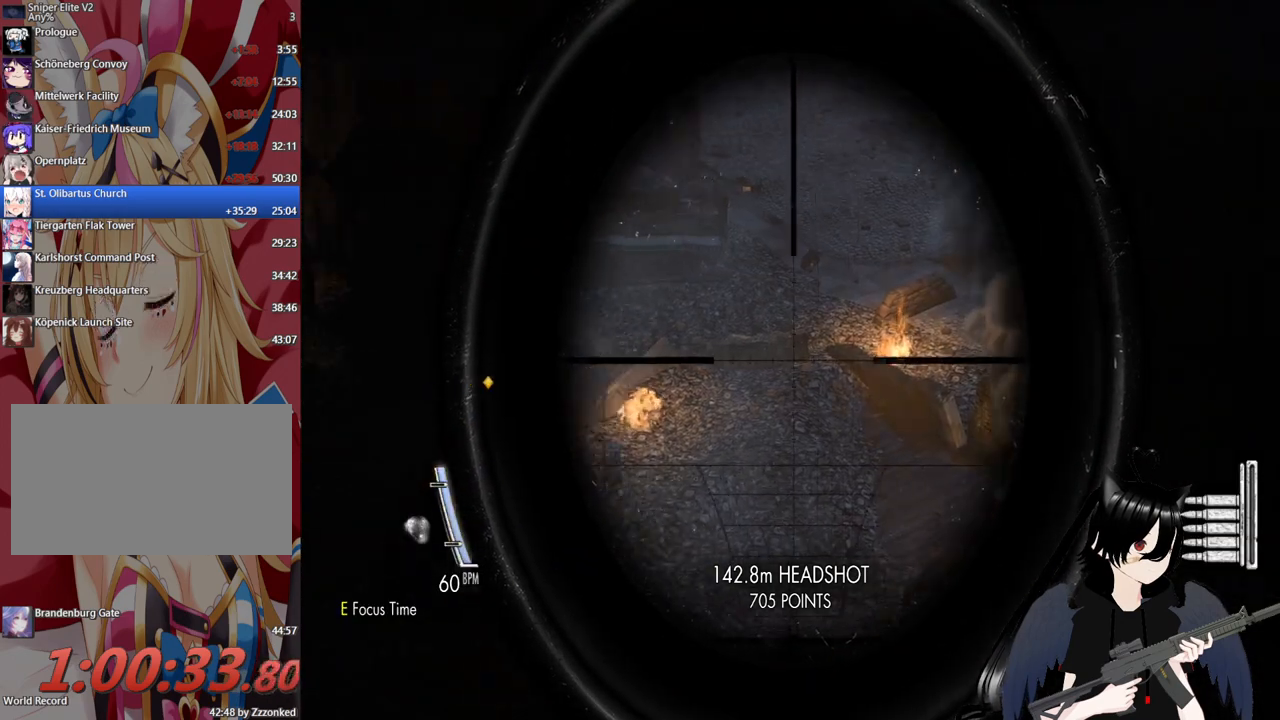
{"keys": [], "mouse": ["right"], "mouse_move": "still", "events": []}
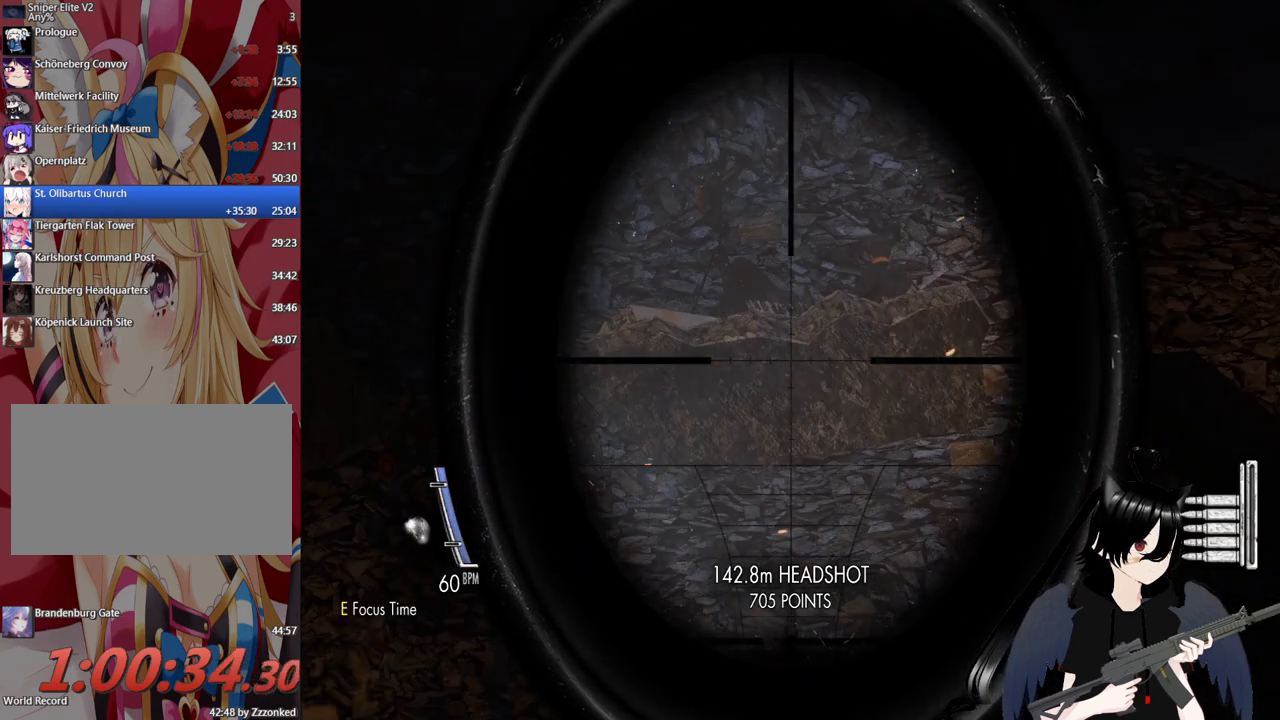
{"keys": [], "mouse": ["right"], "mouse_move": "still", "events": []}
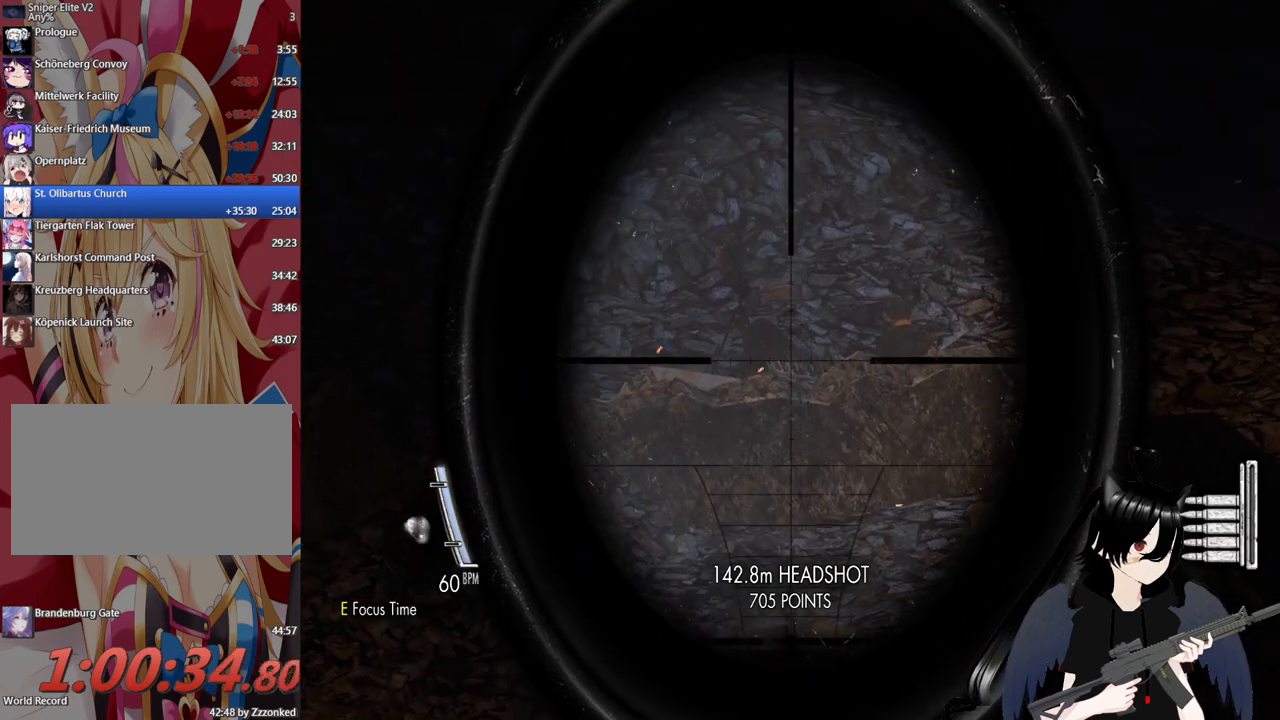
{"keys": [], "mouse": ["right"], "mouse_move": "still", "events": []}
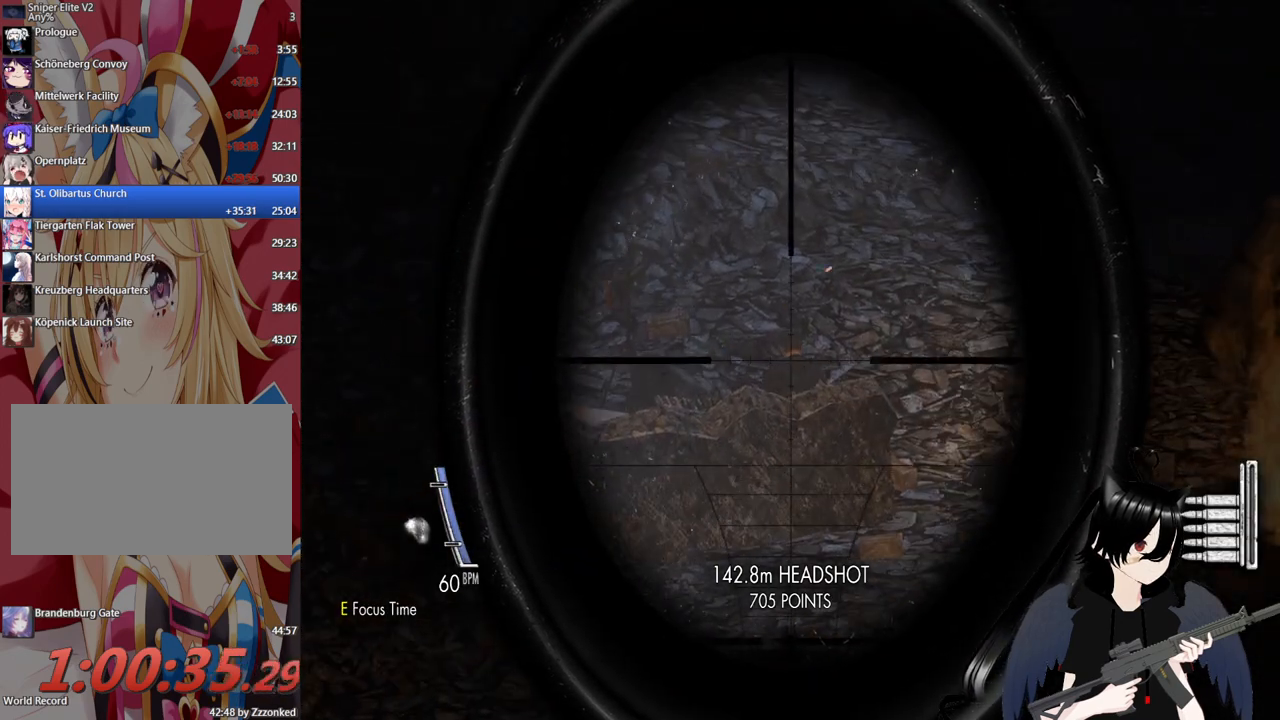
{"keys": [], "mouse": ["right"], "mouse_move": "still", "events": [[160, "mouse_left", "down"], [300, "mouse_left", "up"]]}
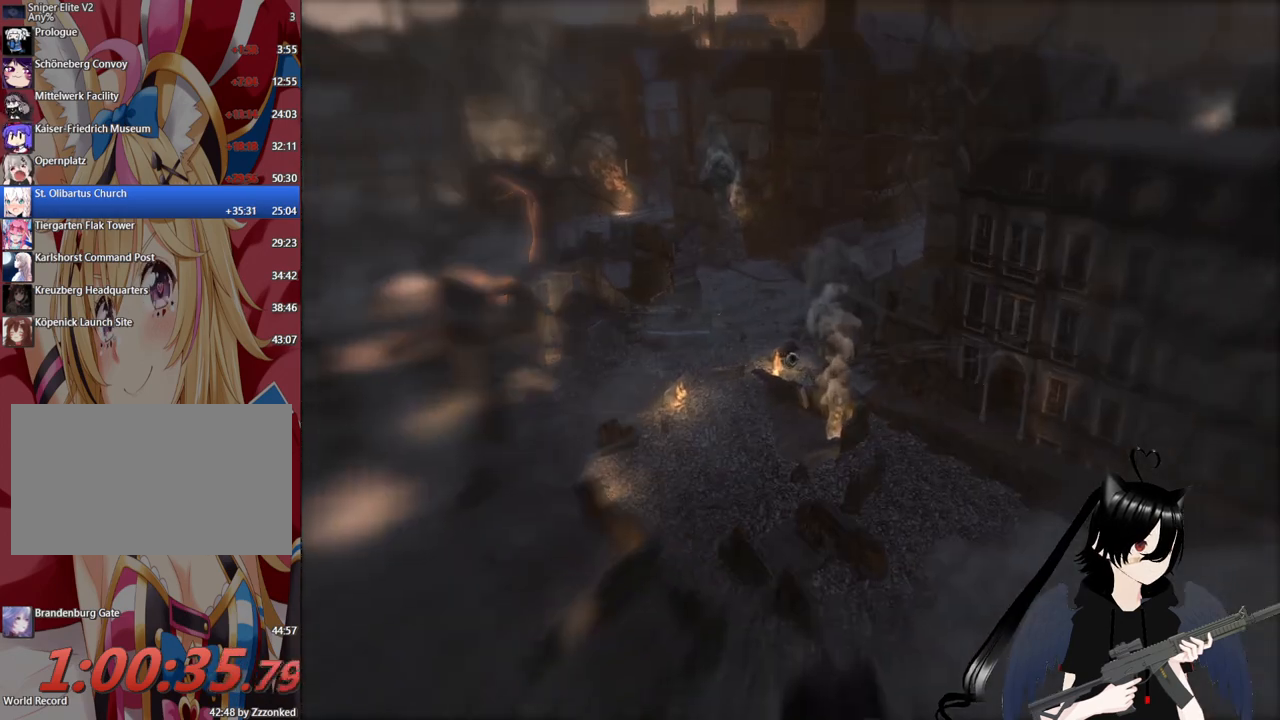
{"keys": [], "mouse": [], "mouse_move": "still", "events": [[80, "mouse_right", "up"]]}
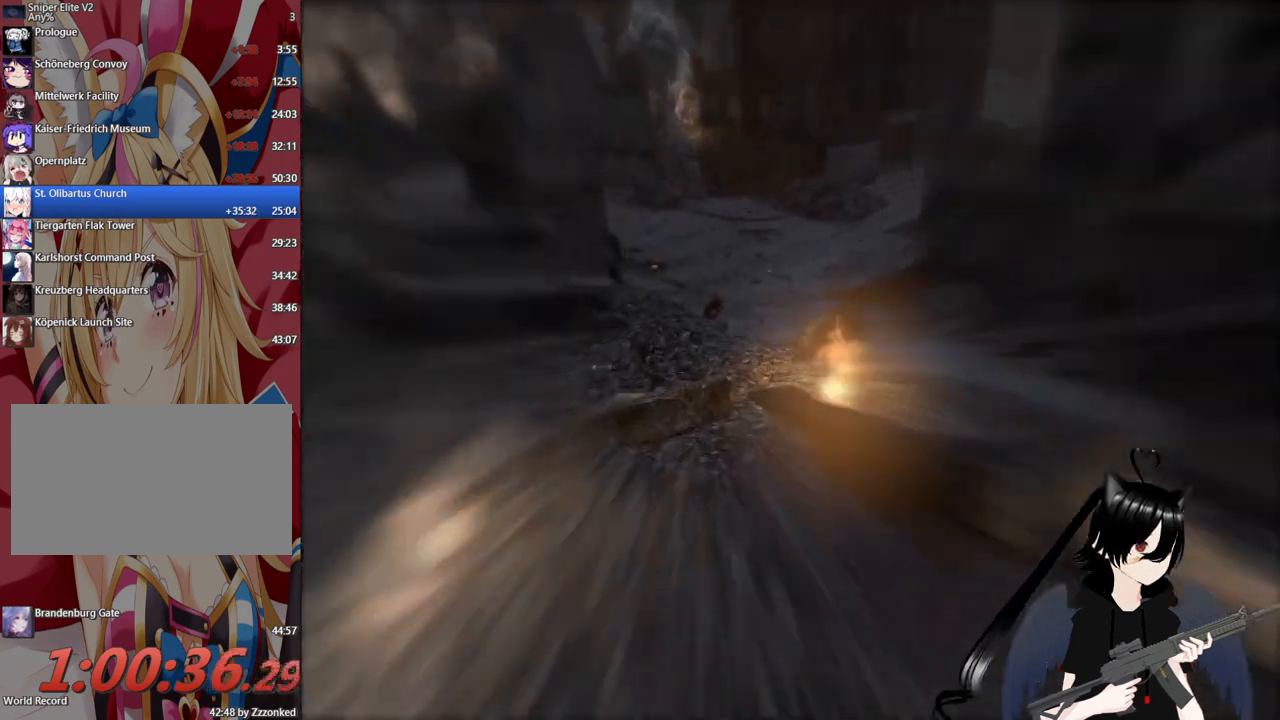
{"keys": [], "mouse": [], "mouse_move": "still", "events": []}
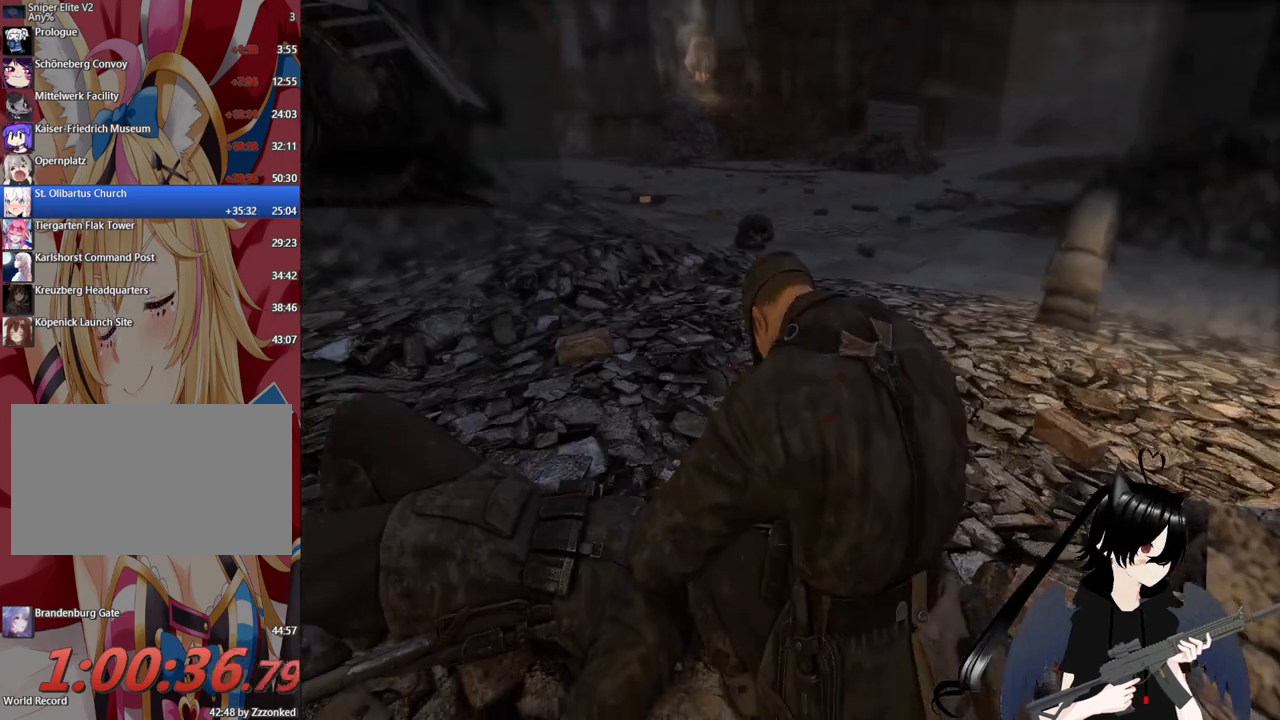
{"keys": [], "mouse": [], "mouse_move": "still", "events": []}
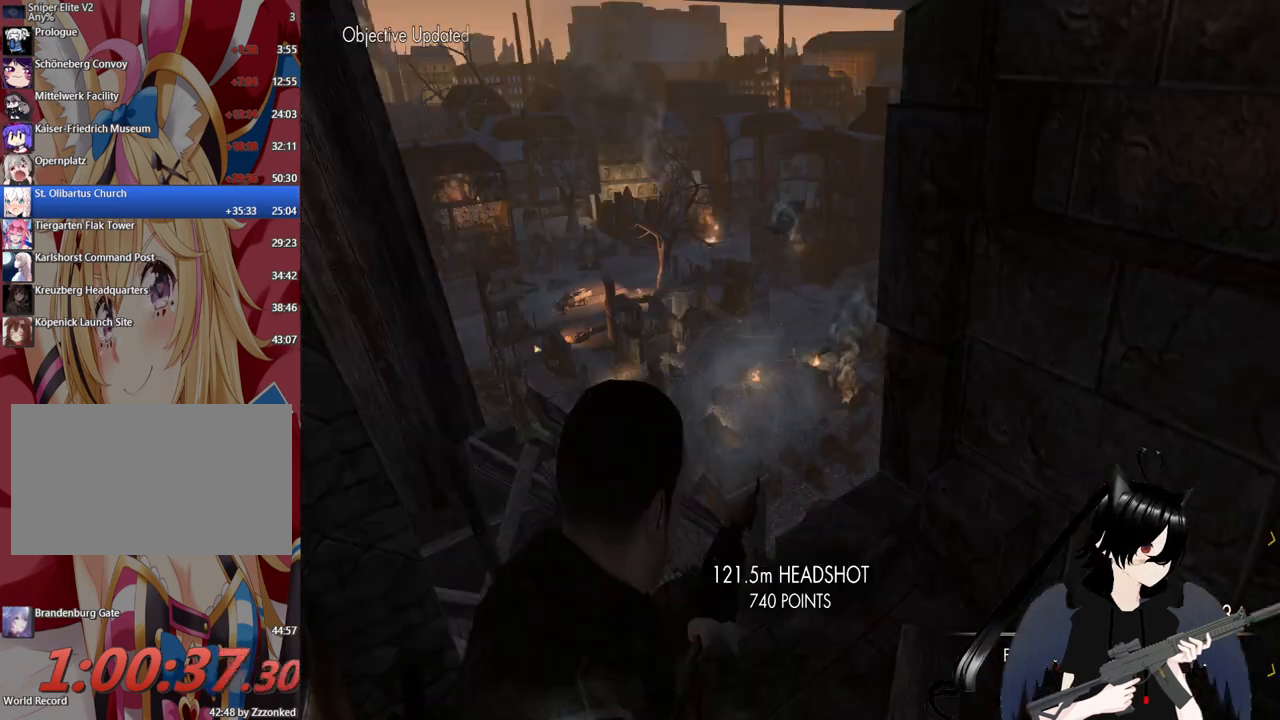
{"keys": [], "mouse": [], "mouse_move": "still", "events": []}
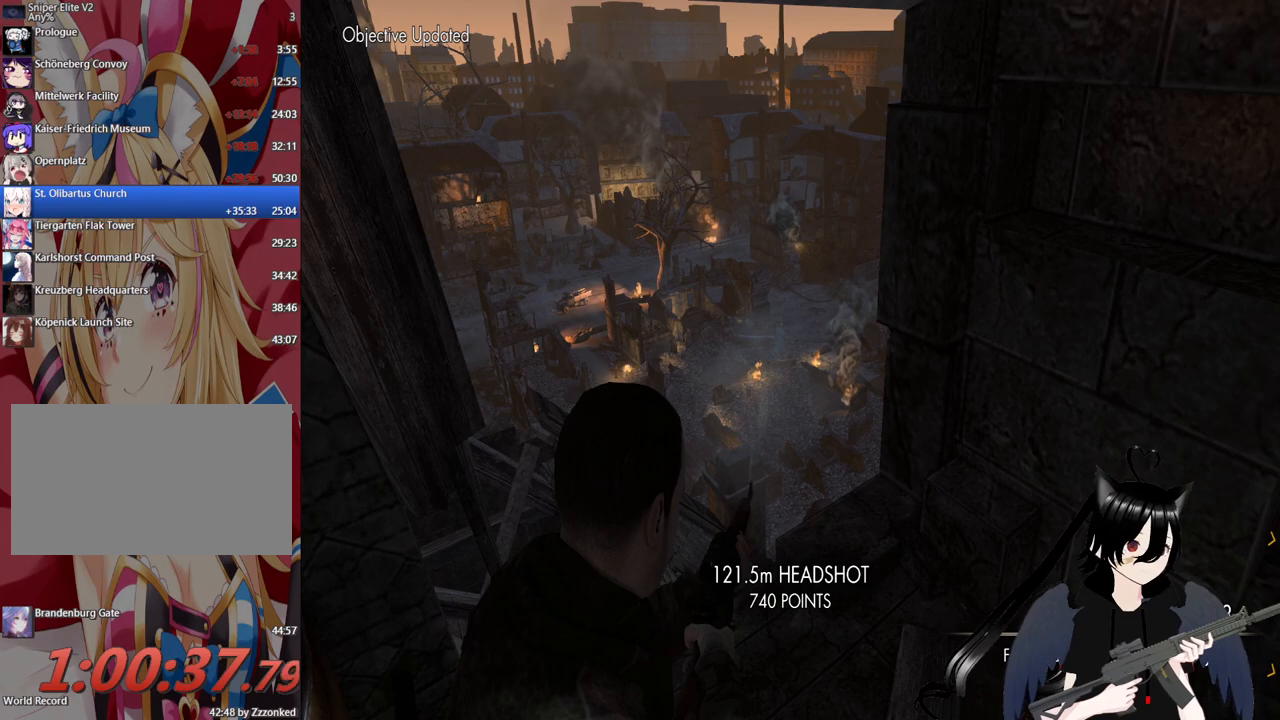
{"keys": ["w"], "mouse": [], "mouse_move": "up-right", "events": [[140, "r", "down"], [240, "r", "up"], [420, "w", "down"]]}
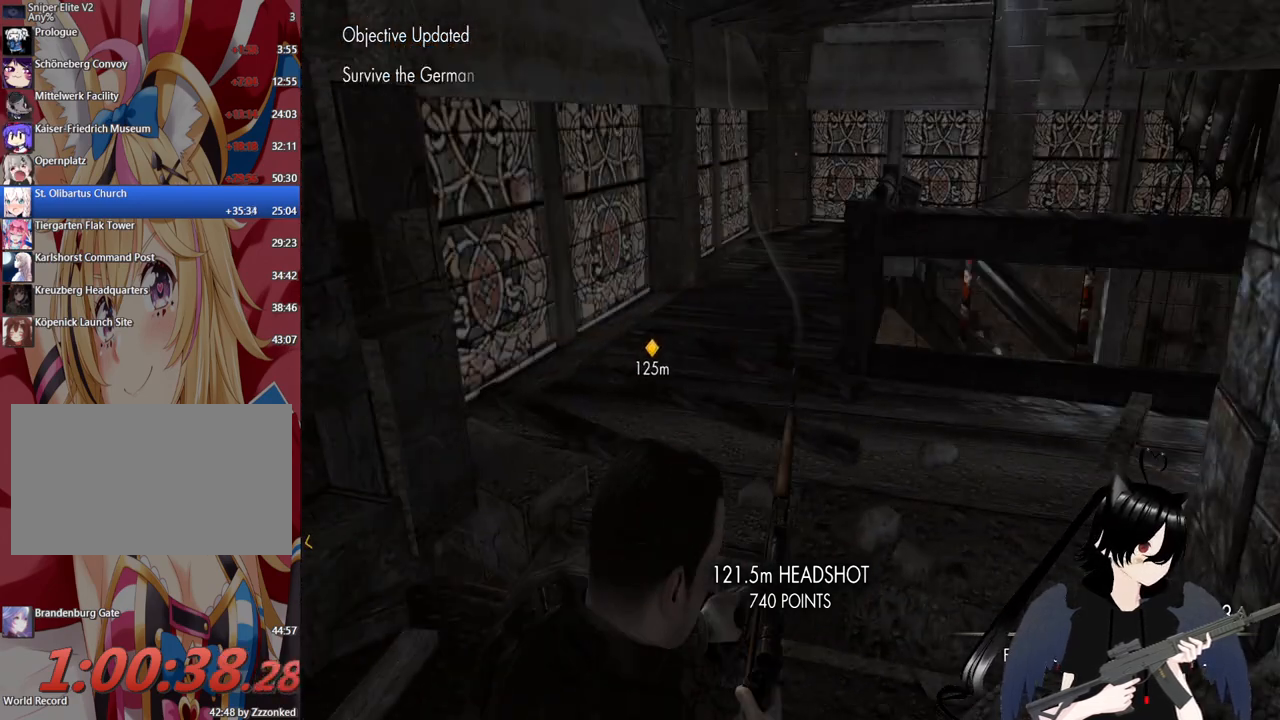
{"keys": ["w"], "mouse": [], "mouse_move": "still", "events": []}
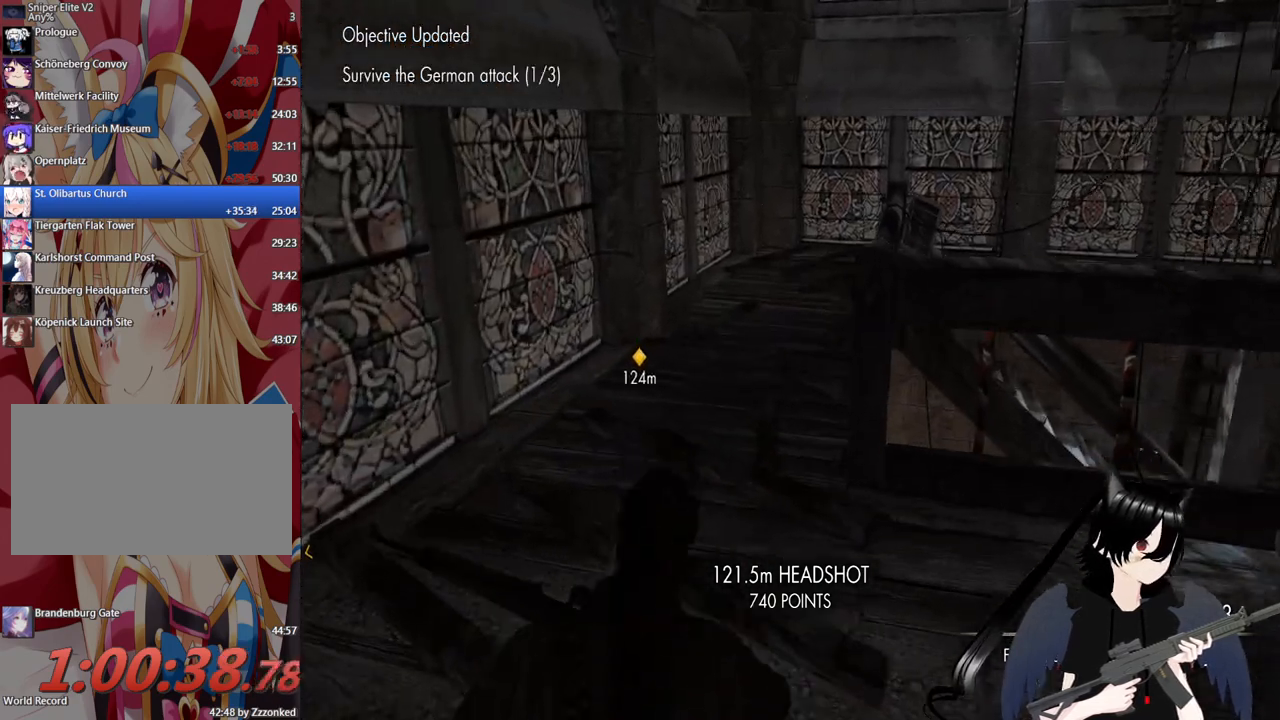
{"keys": ["a", "w"], "mouse": [], "mouse_move": "up", "events": [[500, "a", "down"]]}
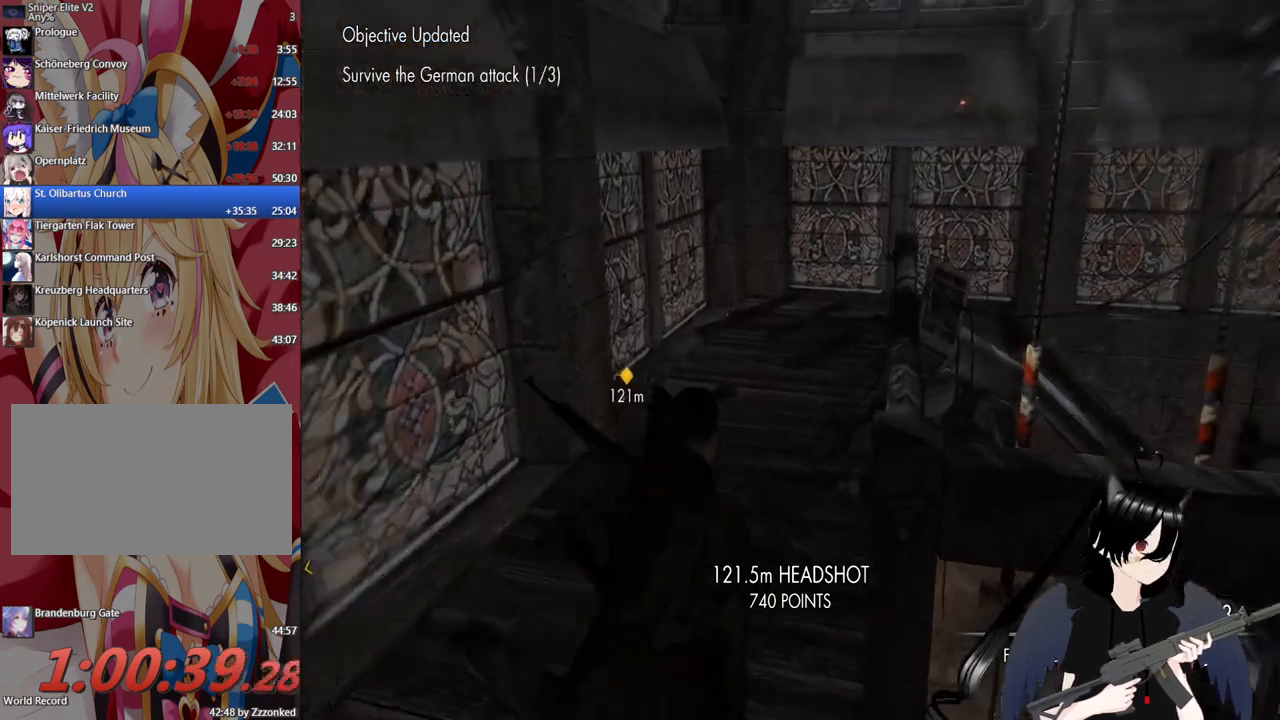
{"keys": ["w"], "mouse": [], "mouse_move": "still", "events": [[100, "a", "up"]]}
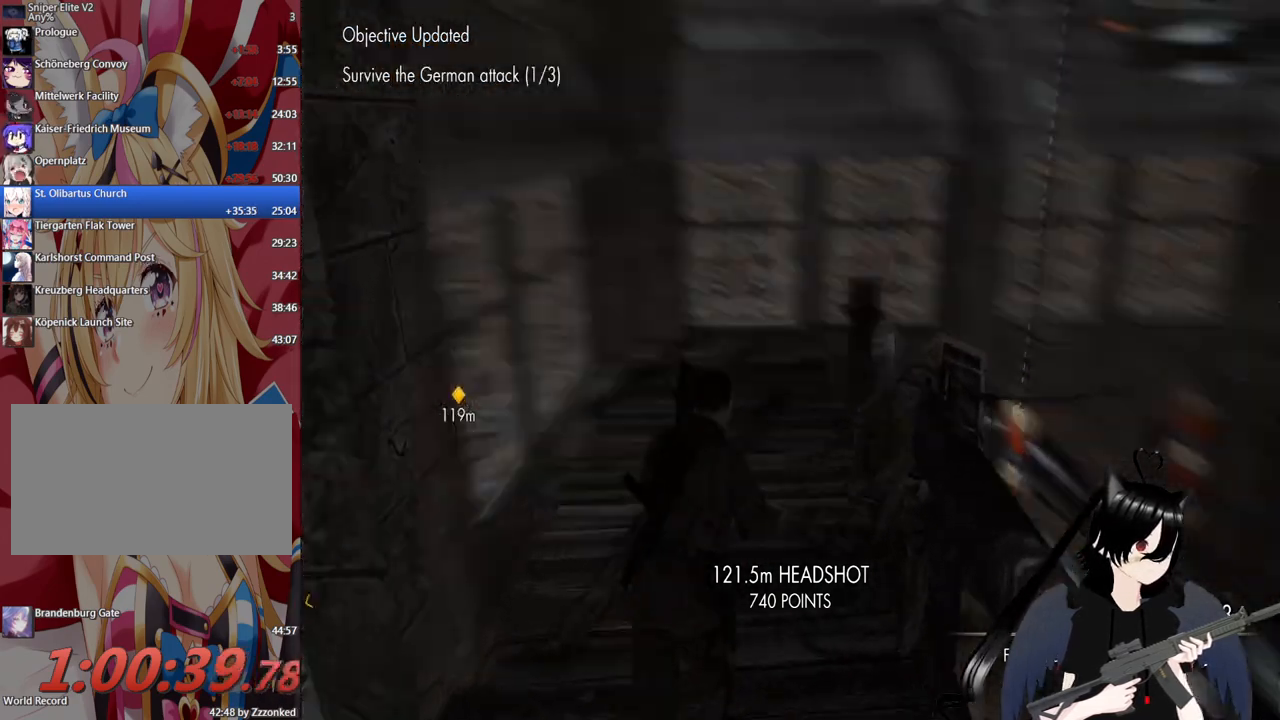
{"keys": ["a", "w"], "mouse": [], "mouse_move": "still", "events": [[480, "a", "down"]]}
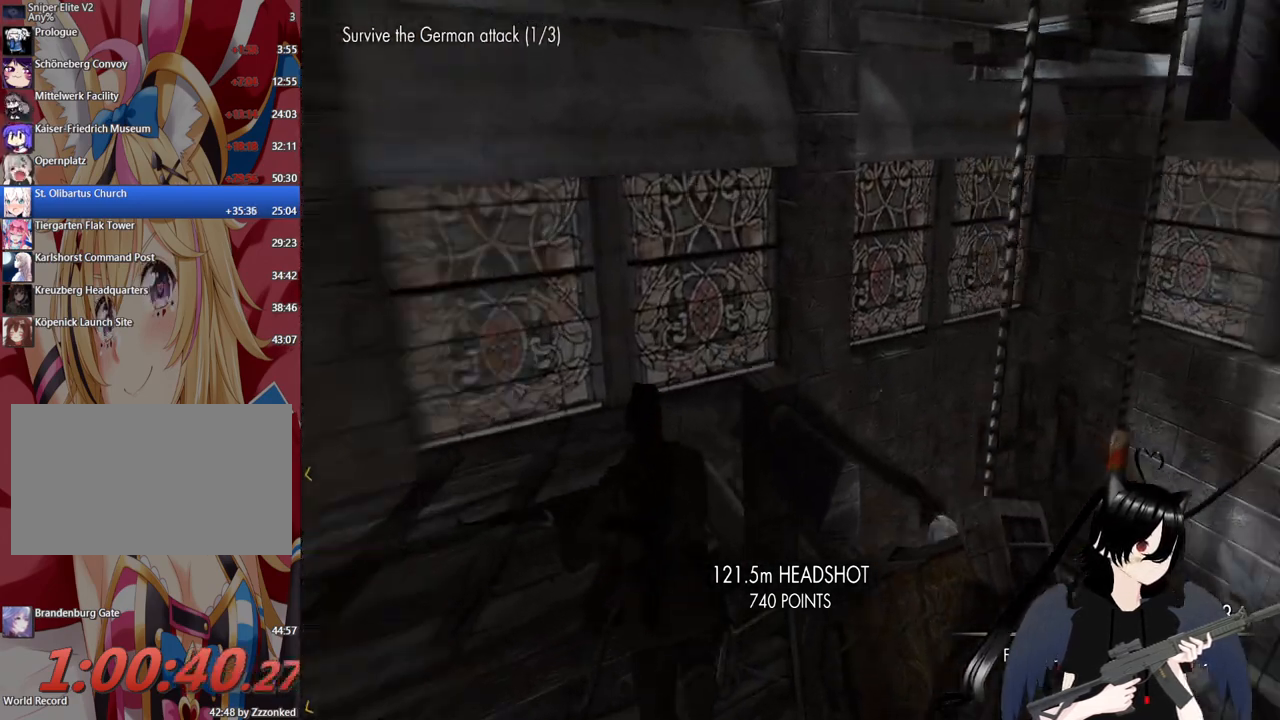
{"keys": ["w"], "mouse": [], "mouse_move": "right", "events": [[120, "a", "up"], [280, "a", "down"], [420, "a", "up"]]}
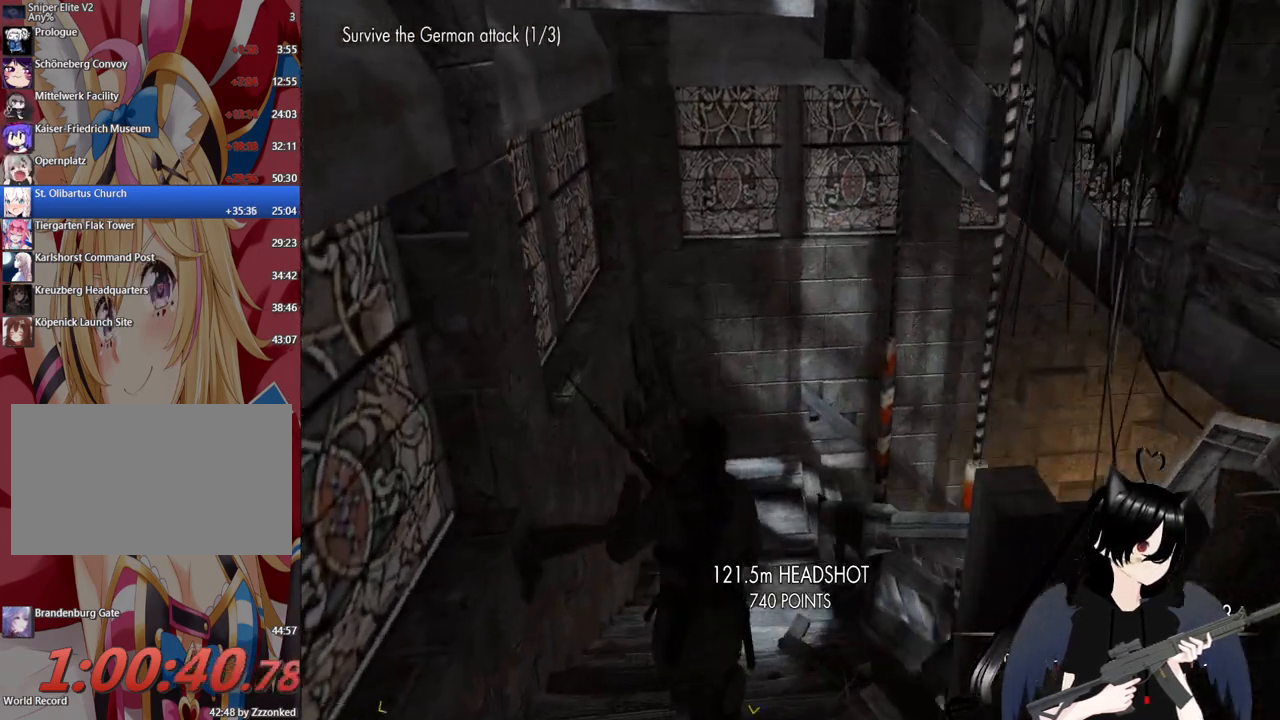
{"keys": ["a", "w"], "mouse": [], "mouse_move": "still", "events": [[340, "a", "down"]]}